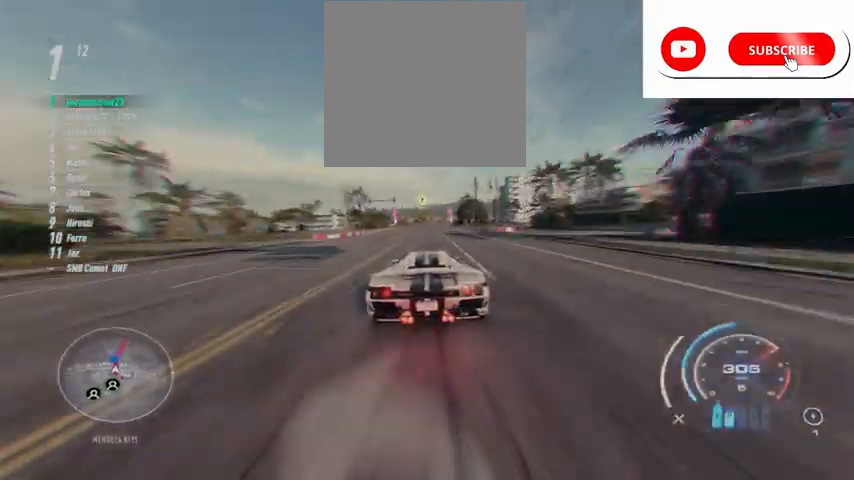
Gameplay with a controller (Xbox layout); each line is a JSON object with the inputs held at the frame after it. "events" lists button and stick changes between this image and that frame as [ms after this image, input, new state], when the widget could be followed in between.
{"buttons": ["A", "R2"], "left_stick": "up", "right_stick": "center", "events": []}
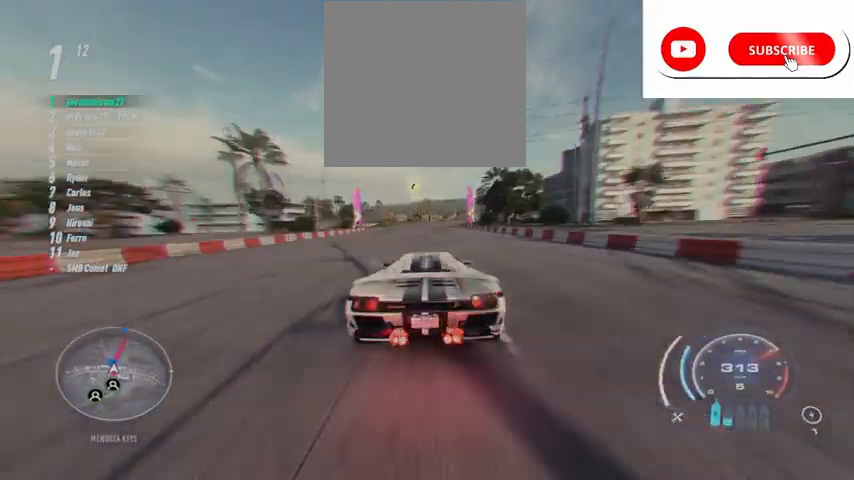
{"buttons": ["A", "R2"], "left_stick": "up", "right_stick": "center", "events": []}
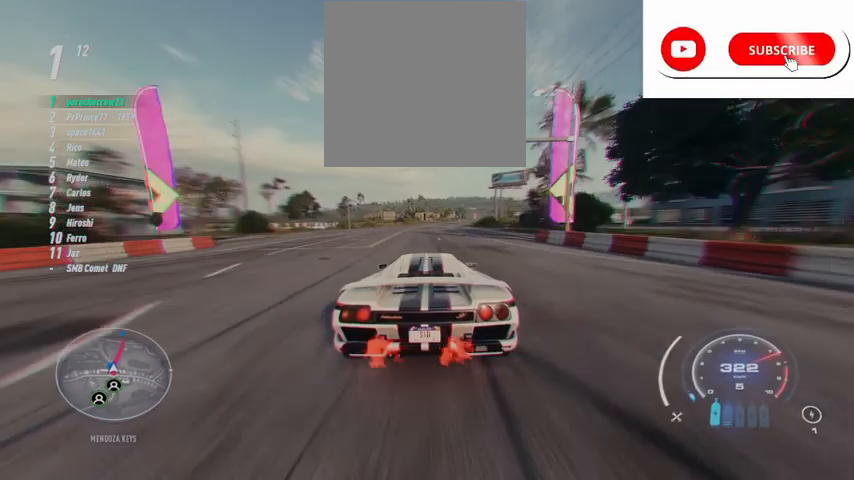
{"buttons": ["A", "R2"], "left_stick": "up-right", "right_stick": "center", "events": [[292, "left_stick", "up-right"]]}
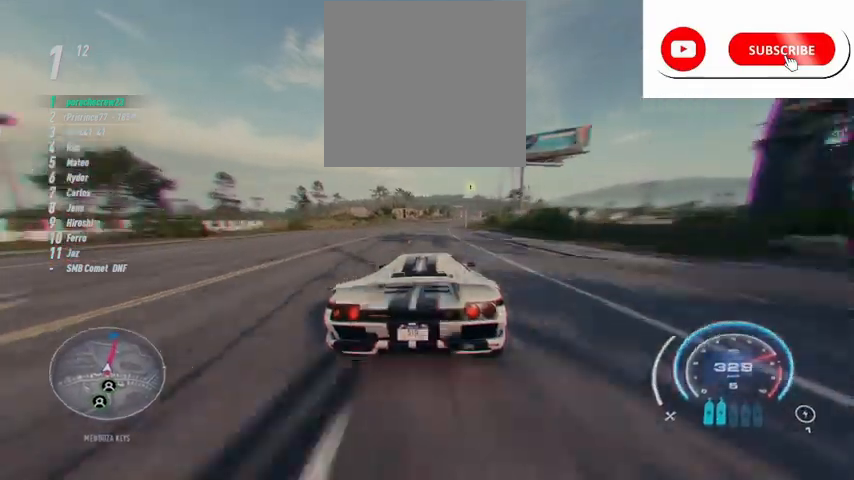
{"buttons": ["A", "R2"], "left_stick": "up", "right_stick": "center", "events": [[292, "left_stick", "up"]]}
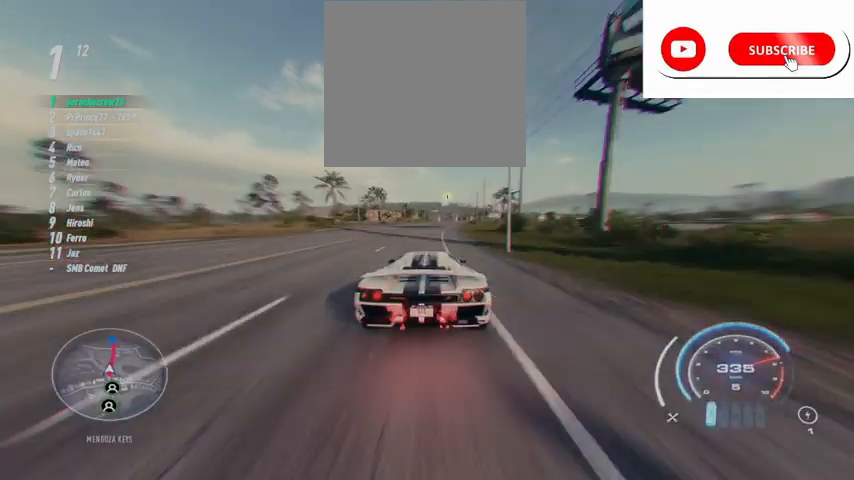
{"buttons": ["R2"], "left_stick": "up", "right_stick": "center", "events": [[84, "R1", "down"], [209, "R1", "up"], [292, "A", "up"]]}
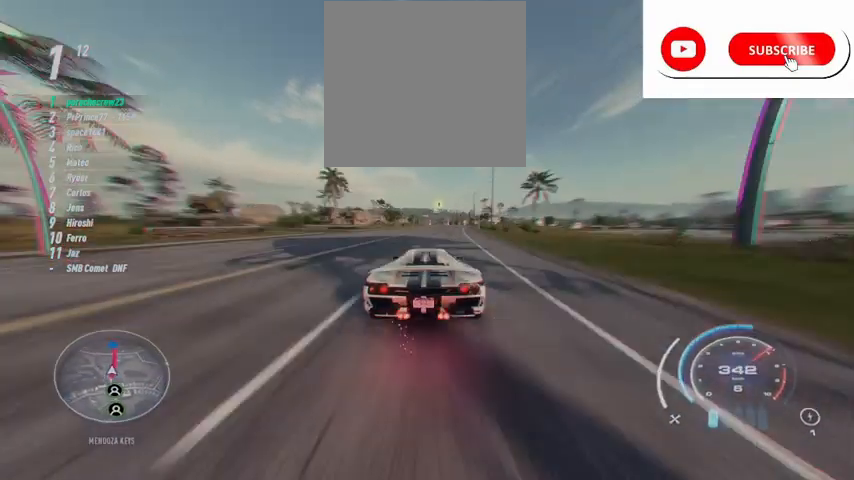
{"buttons": ["R2"], "left_stick": "up", "right_stick": "center", "events": []}
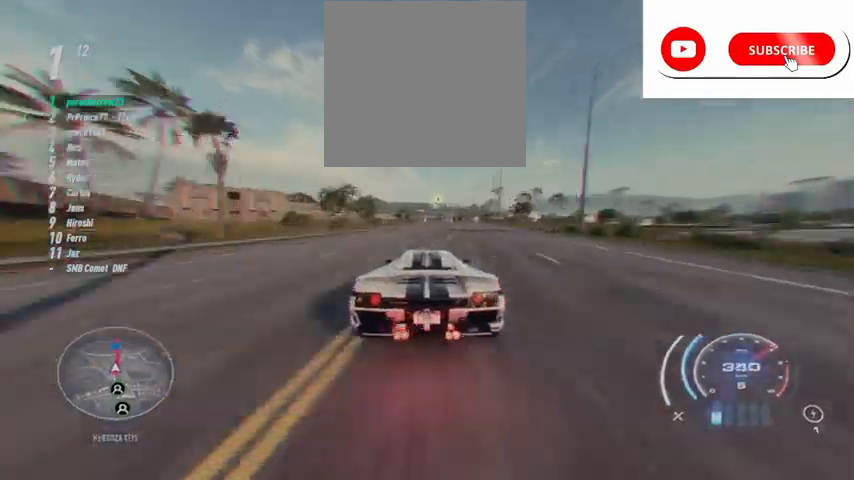
{"buttons": ["R2"], "left_stick": "up", "right_stick": "center", "events": []}
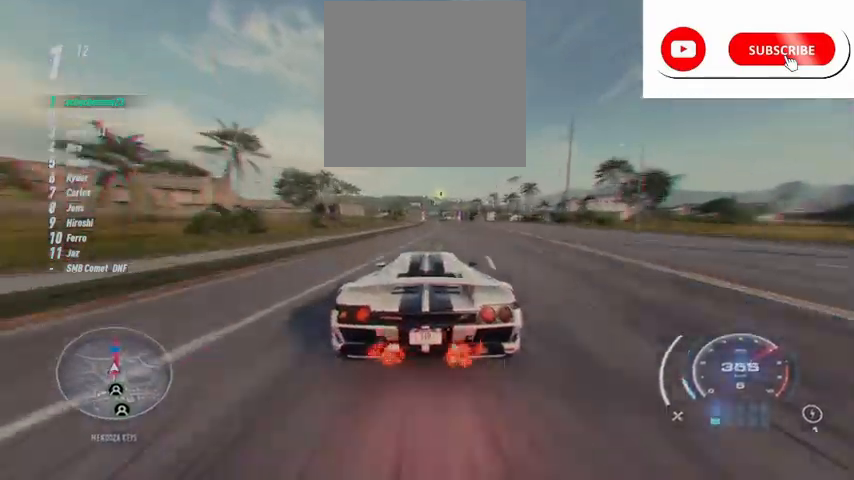
{"buttons": ["R2"], "left_stick": "up", "right_stick": "center", "events": []}
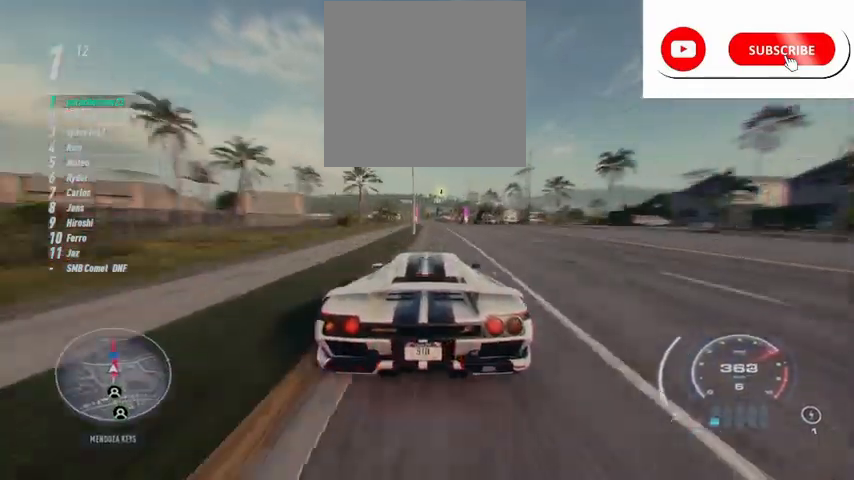
{"buttons": ["R2"], "left_stick": "up", "right_stick": "center", "events": []}
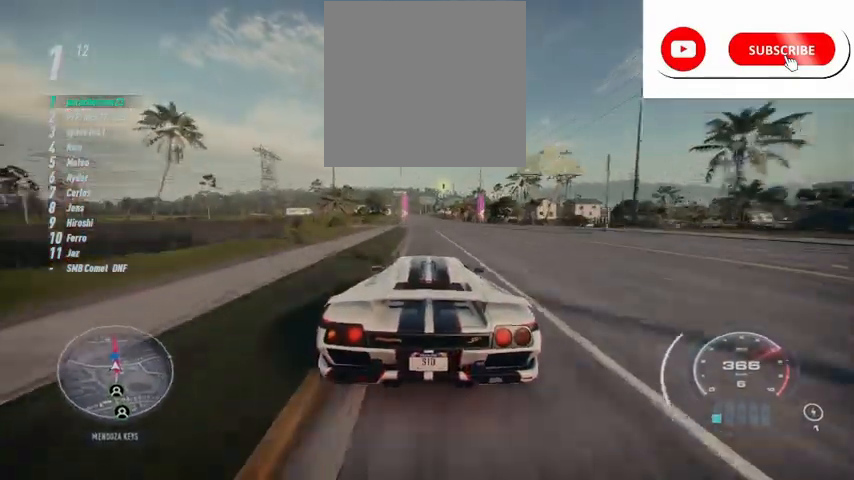
{"buttons": ["R2"], "left_stick": "up", "right_stick": "center", "events": []}
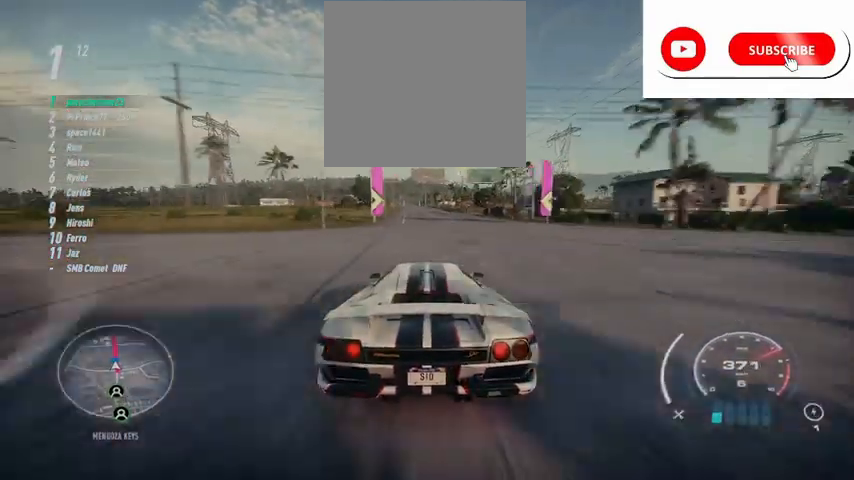
{"buttons": ["R2"], "left_stick": "up", "right_stick": "center", "events": [[376, "B", "down"], [501, "B", "up"]]}
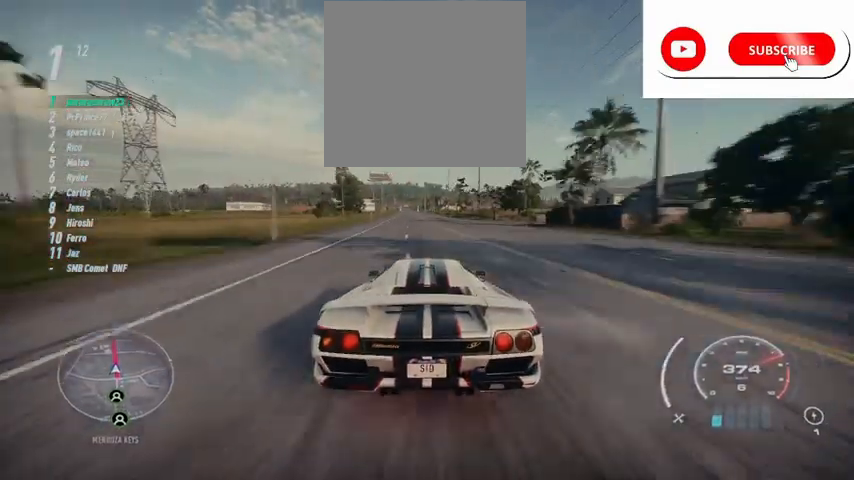
{"buttons": ["A", "R2"], "left_stick": "up", "right_stick": "center", "events": [[83, "A", "down"]]}
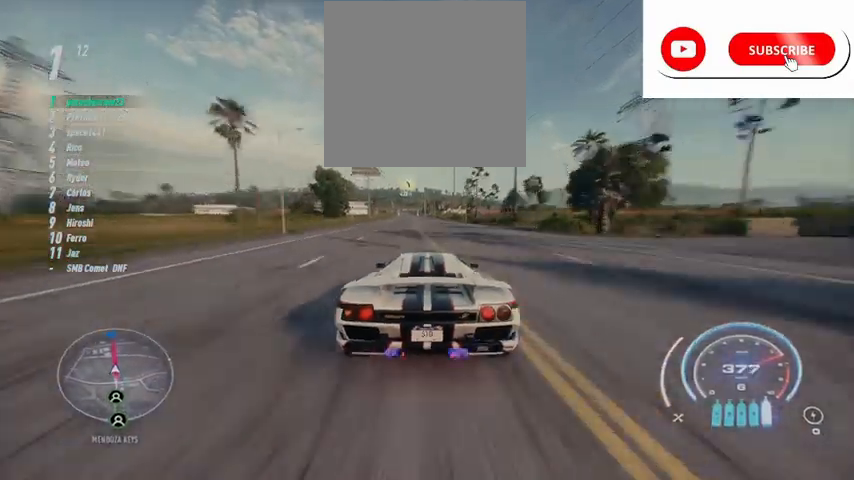
{"buttons": ["A", "R2"], "left_stick": "up", "right_stick": "center", "events": []}
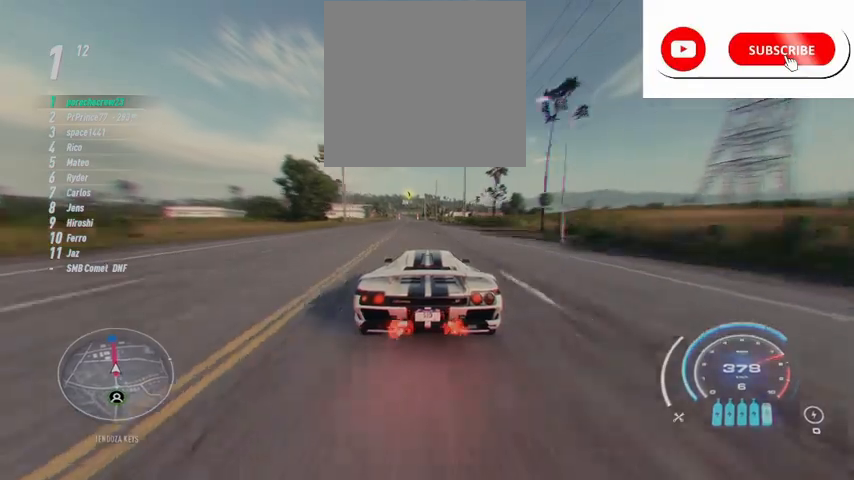
{"buttons": ["A", "R2"], "left_stick": "up", "right_stick": "center", "events": []}
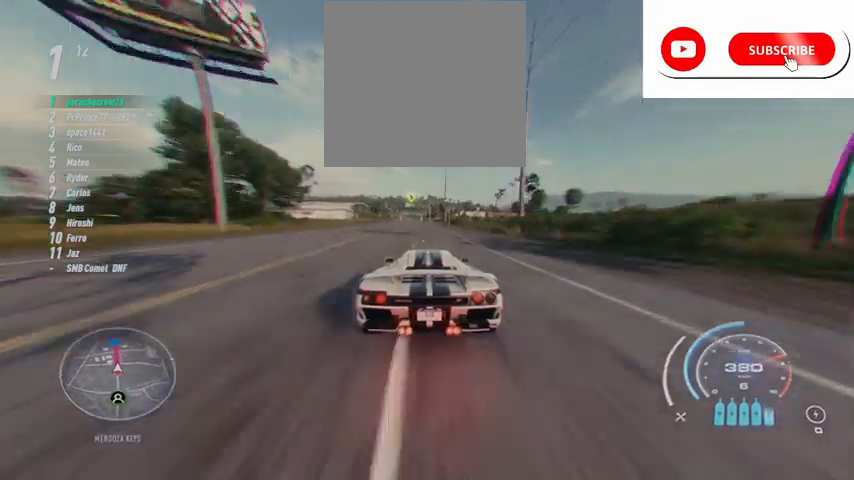
{"buttons": ["A", "R2"], "left_stick": "up", "right_stick": "center", "events": []}
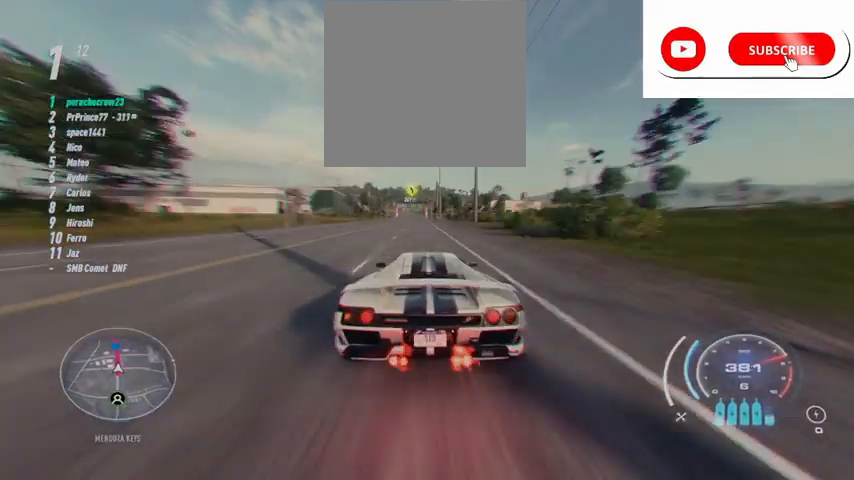
{"buttons": ["A", "R2"], "left_stick": "up", "right_stick": "center", "events": []}
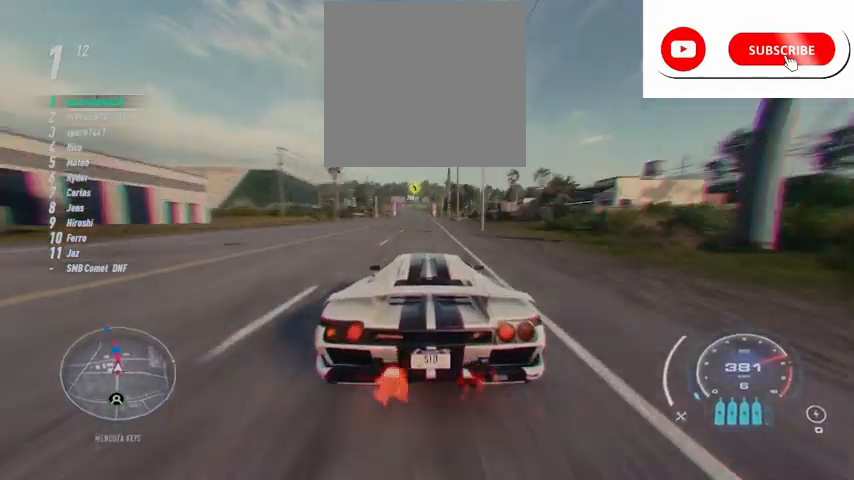
{"buttons": ["A", "R2"], "left_stick": "up", "right_stick": "center", "events": []}
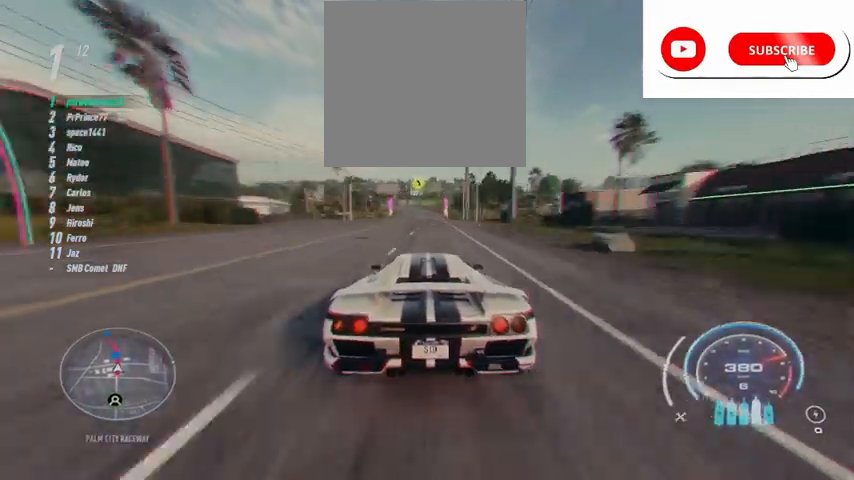
{"buttons": ["A", "R2"], "left_stick": "up", "right_stick": "center", "events": []}
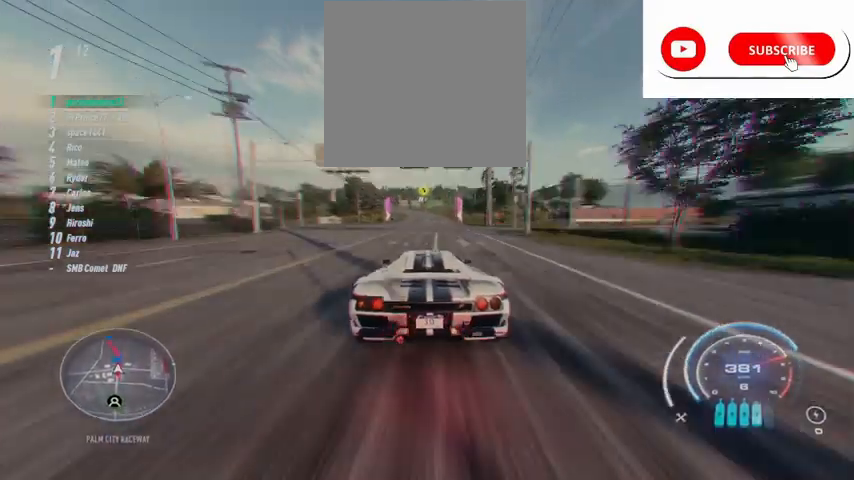
{"buttons": ["A", "R2"], "left_stick": "up", "right_stick": "center", "events": []}
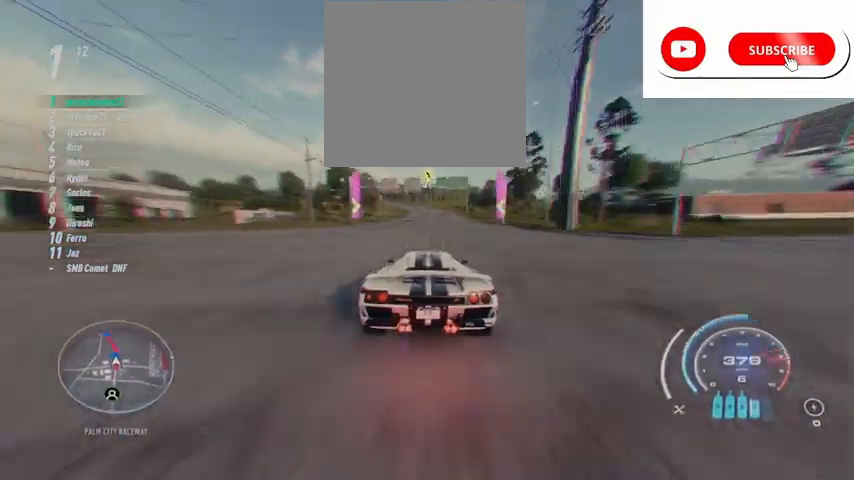
{"buttons": ["A", "R2"], "left_stick": "up", "right_stick": "center", "events": []}
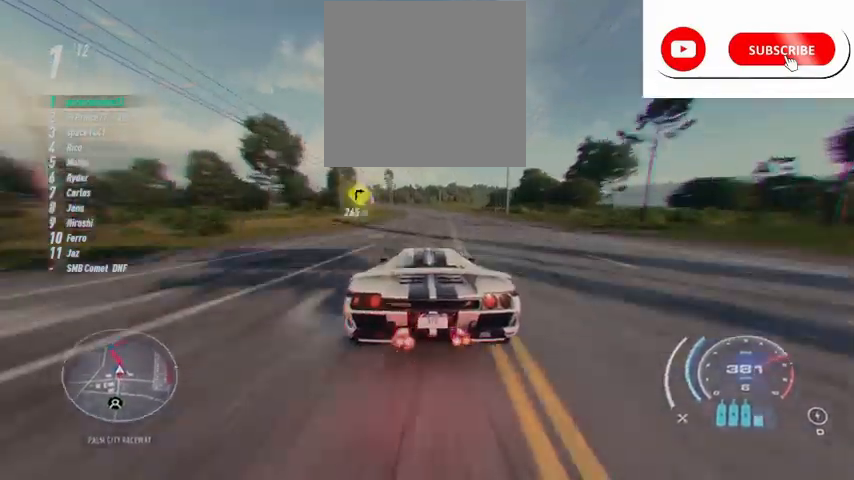
{"buttons": ["A", "R2"], "left_stick": "up-left", "right_stick": "center", "events": [[334, "left_stick", "up-left"]]}
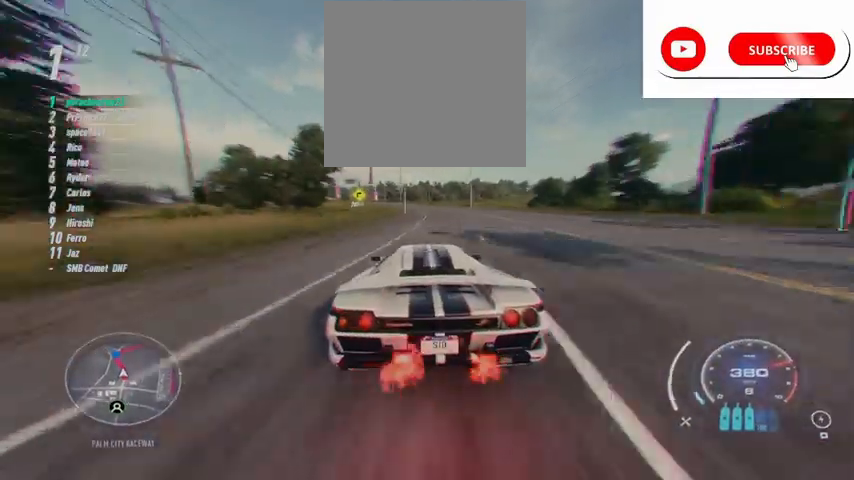
{"buttons": ["A", "R2"], "left_stick": "up-left", "right_stick": "center", "events": []}
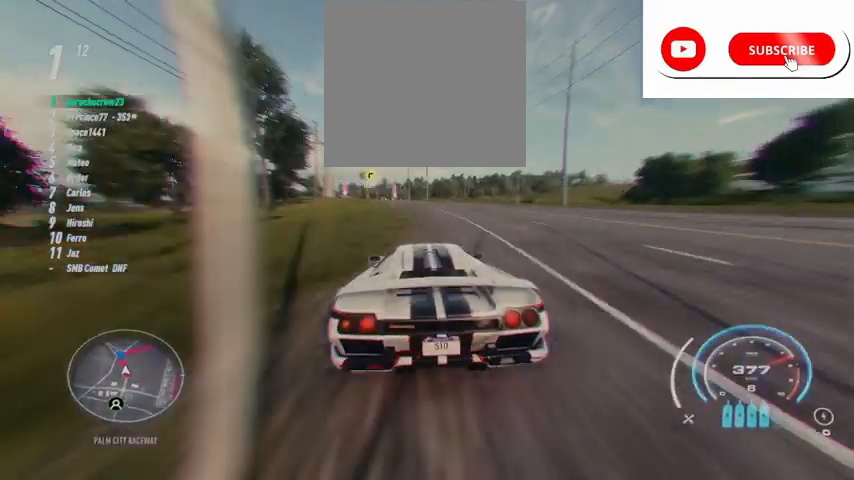
{"buttons": ["A", "R2"], "left_stick": "up-left", "right_stick": "center", "events": []}
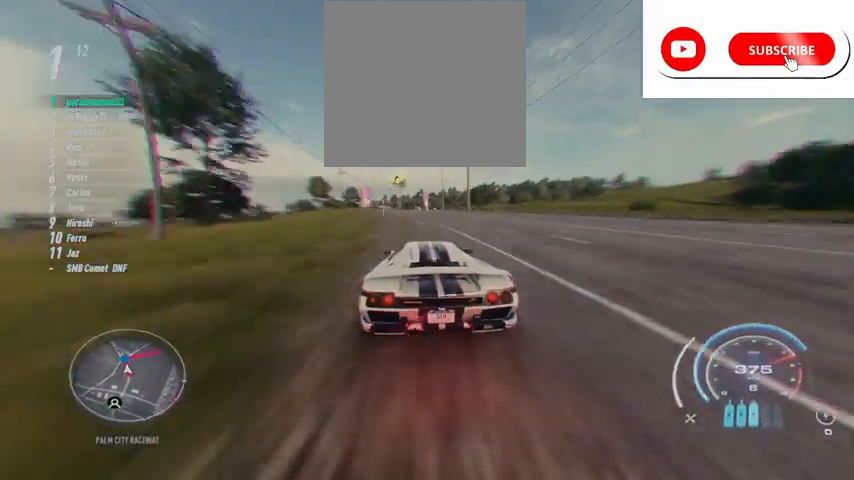
{"buttons": ["R2"], "left_stick": "up-left", "right_stick": "center", "events": [[250, "A", "up"]]}
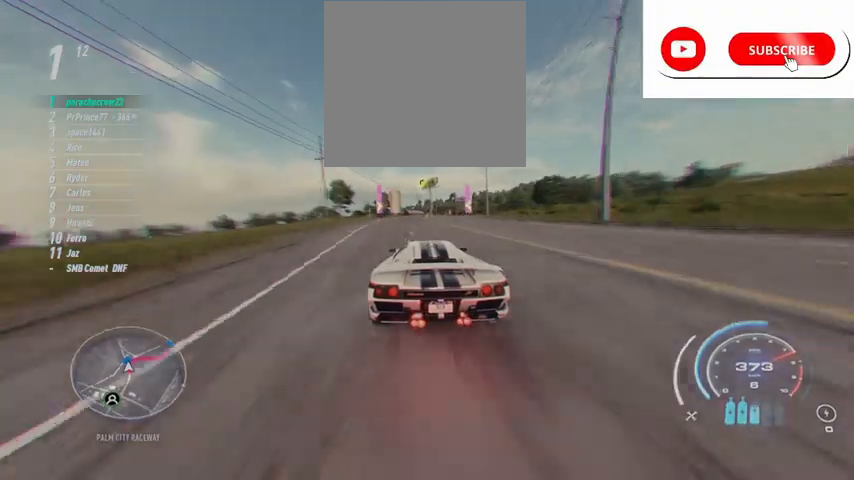
{"buttons": ["X", "L2", "R2"], "left_stick": "right", "right_stick": "center", "events": [[42, "left_stick", "up"], [167, "left_stick", "up-right"], [376, "L2", "down"], [376, "left_stick", "right"], [417, "X", "down"]]}
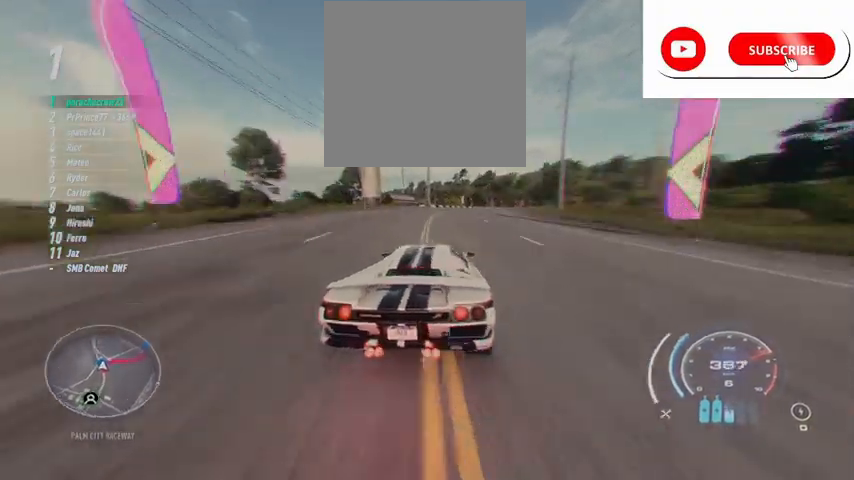
{"buttons": ["R2"], "left_stick": "right", "right_stick": "center", "events": [[167, "X", "up"], [208, "L2", "up"]]}
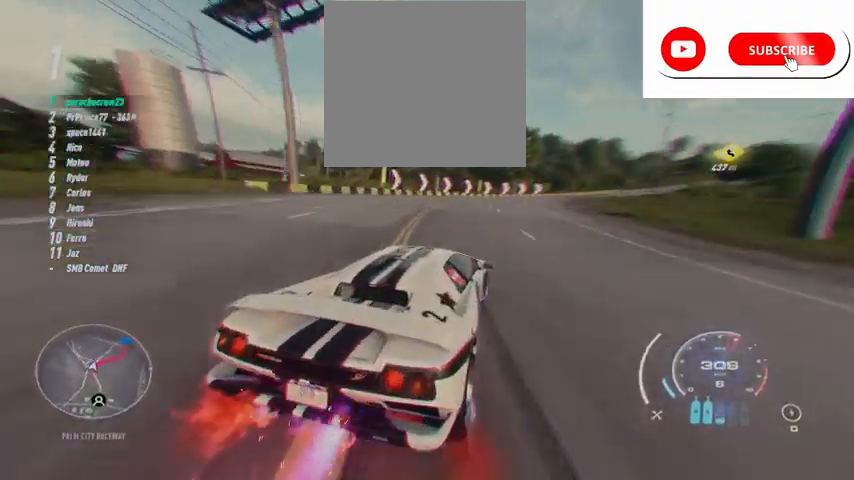
{"buttons": ["R2"], "left_stick": "right", "right_stick": "center", "events": []}
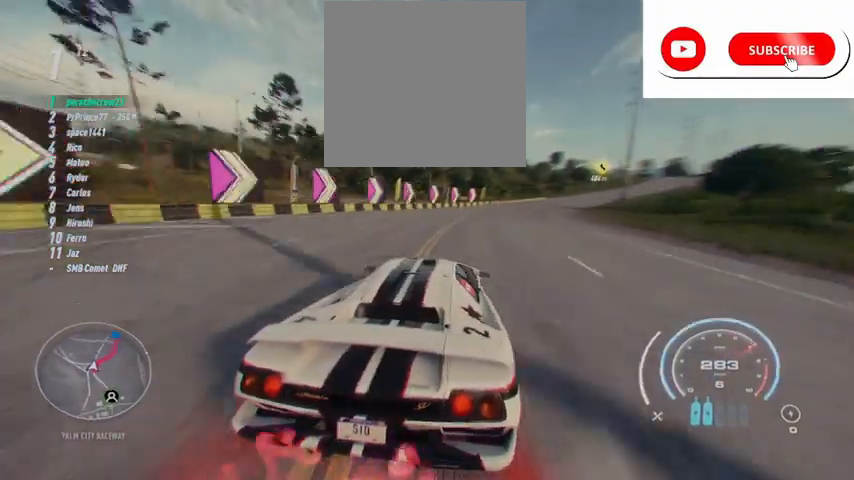
{"buttons": ["R2"], "left_stick": "right", "right_stick": "center", "events": [[292, "L2", "down"], [417, "L2", "up"]]}
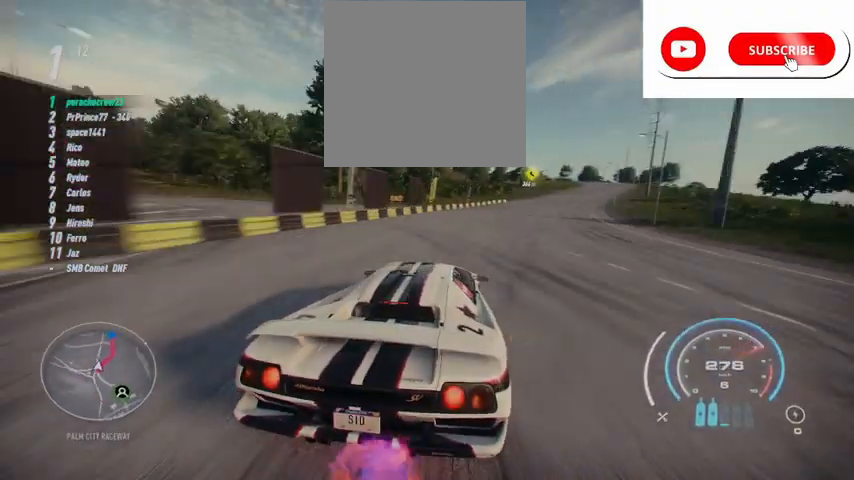
{"buttons": ["R2"], "left_stick": "right", "right_stick": "center", "events": []}
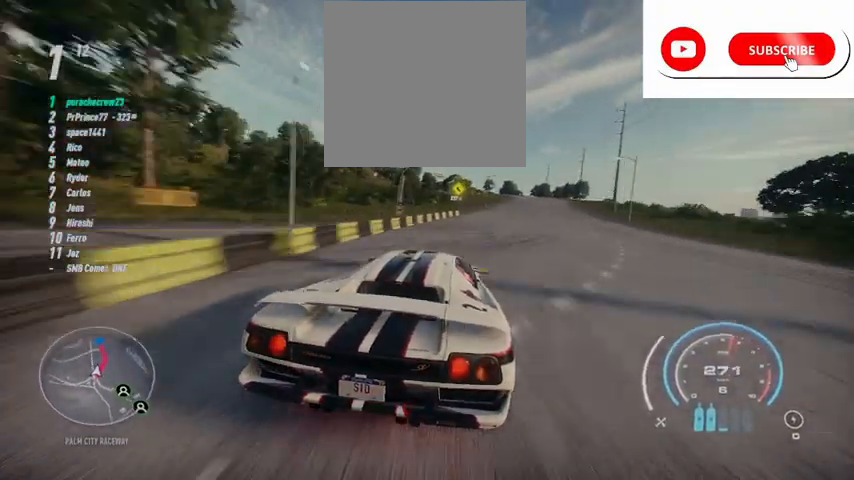
{"buttons": ["A", "R2"], "left_stick": "right", "right_stick": "center", "events": [[208, "A", "down"]]}